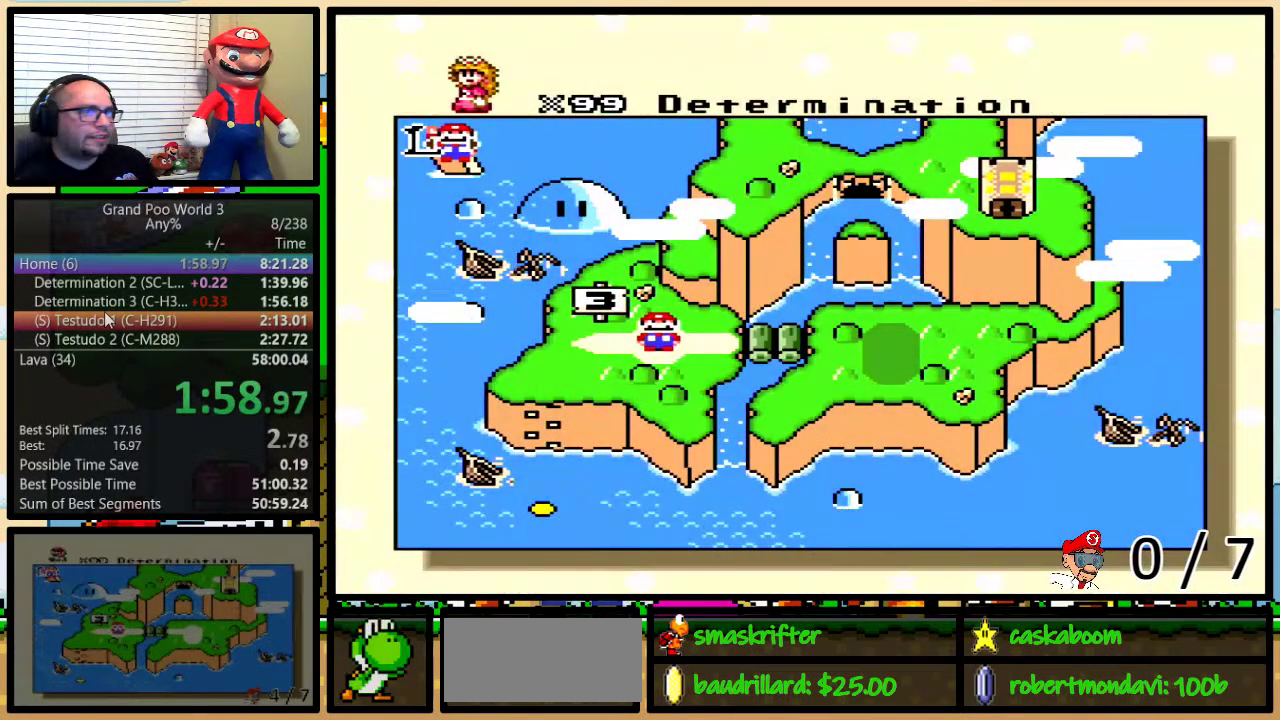
Gameplay with a controller (Nintendo layout); each line is a JSON object with the inputs held at the frame after it. "events" lists button and stick changes between this image and that frame as [ms after this image, input, new state], when the widget could be followed in between. Not read: L3 R3.
{"buttons": ["DPAD_RIGHT"], "events": [[50, "DPAD_RIGHT", "down"], [117, "DPAD_RIGHT", "up"], [217, "DPAD_RIGHT", "down"], [284, "DPAD_RIGHT", "up"], [334, "DPAD_RIGHT", "down"], [434, "DPAD_RIGHT", "up"], [501, "DPAD_RIGHT", "down"]]}
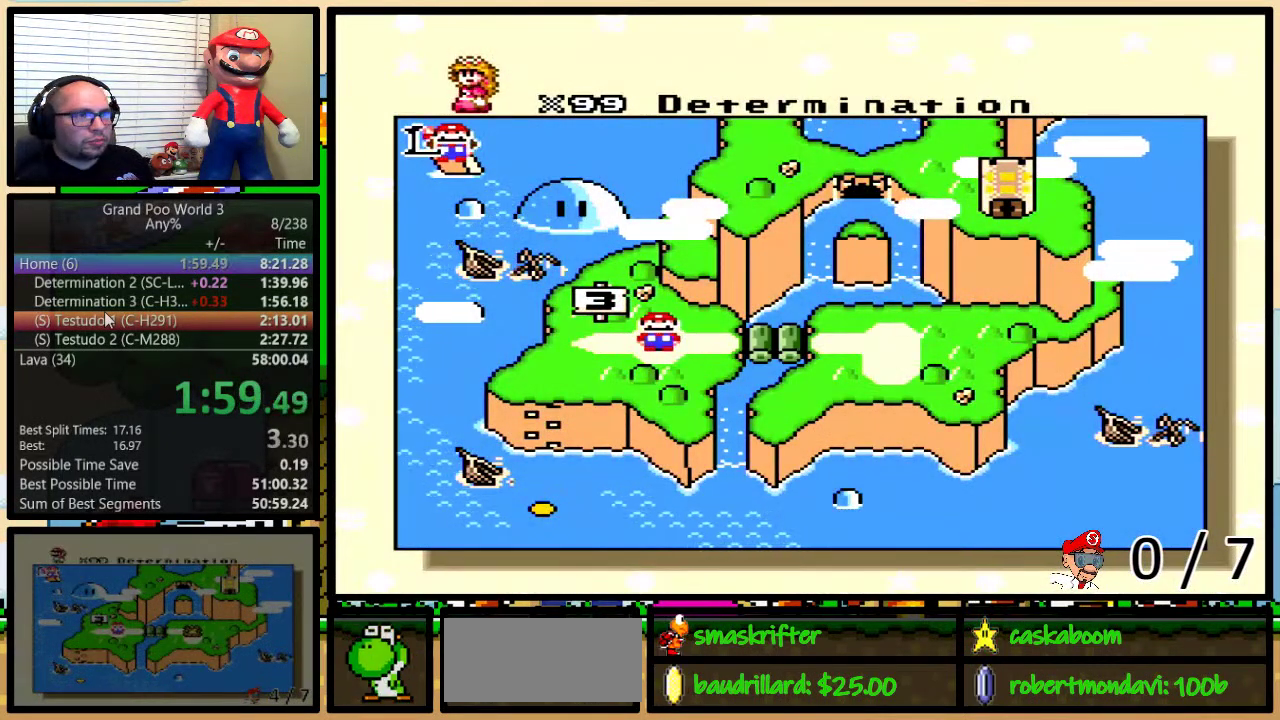
{"buttons": [], "events": [[83, "DPAD_RIGHT", "up"], [150, "DPAD_RIGHT", "down"], [216, "DPAD_RIGHT", "up"], [450, "DPAD_RIGHT", "down"], [500, "DPAD_RIGHT", "up"]]}
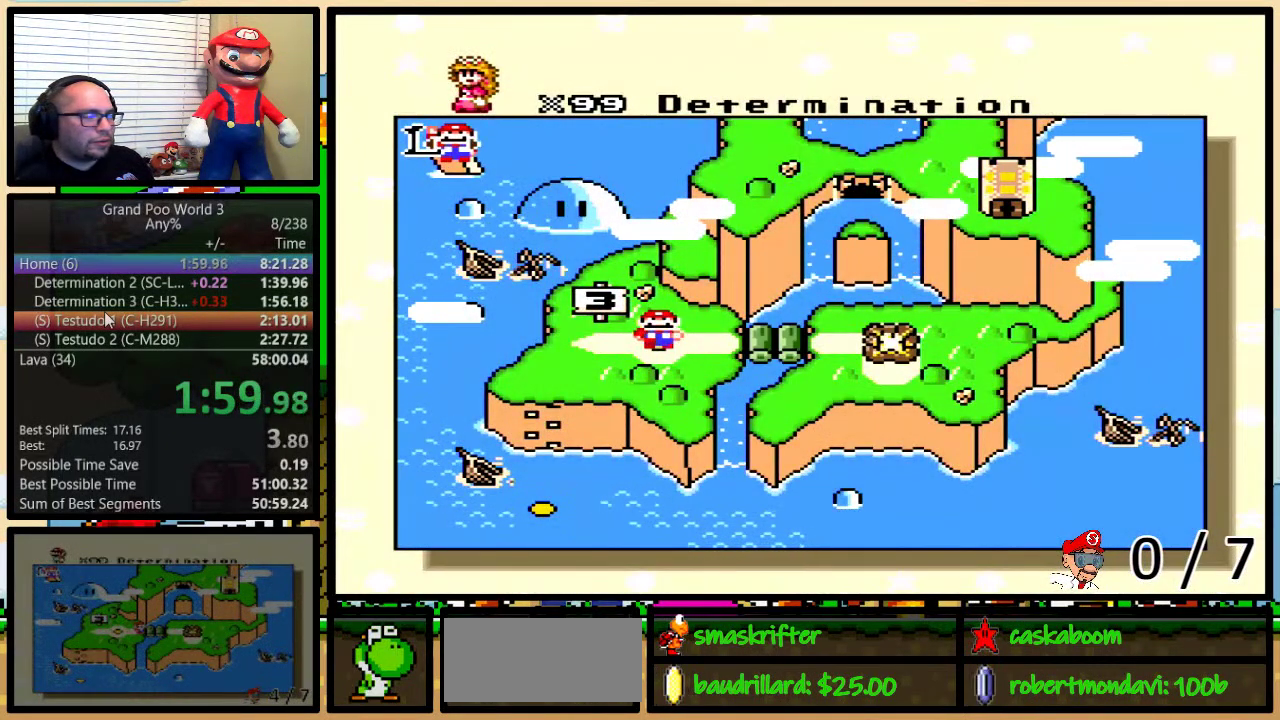
{"buttons": [], "events": [[100, "DPAD_RIGHT", "down"], [167, "DPAD_RIGHT", "up"], [234, "DPAD_RIGHT", "down"], [317, "DPAD_RIGHT", "up"]]}
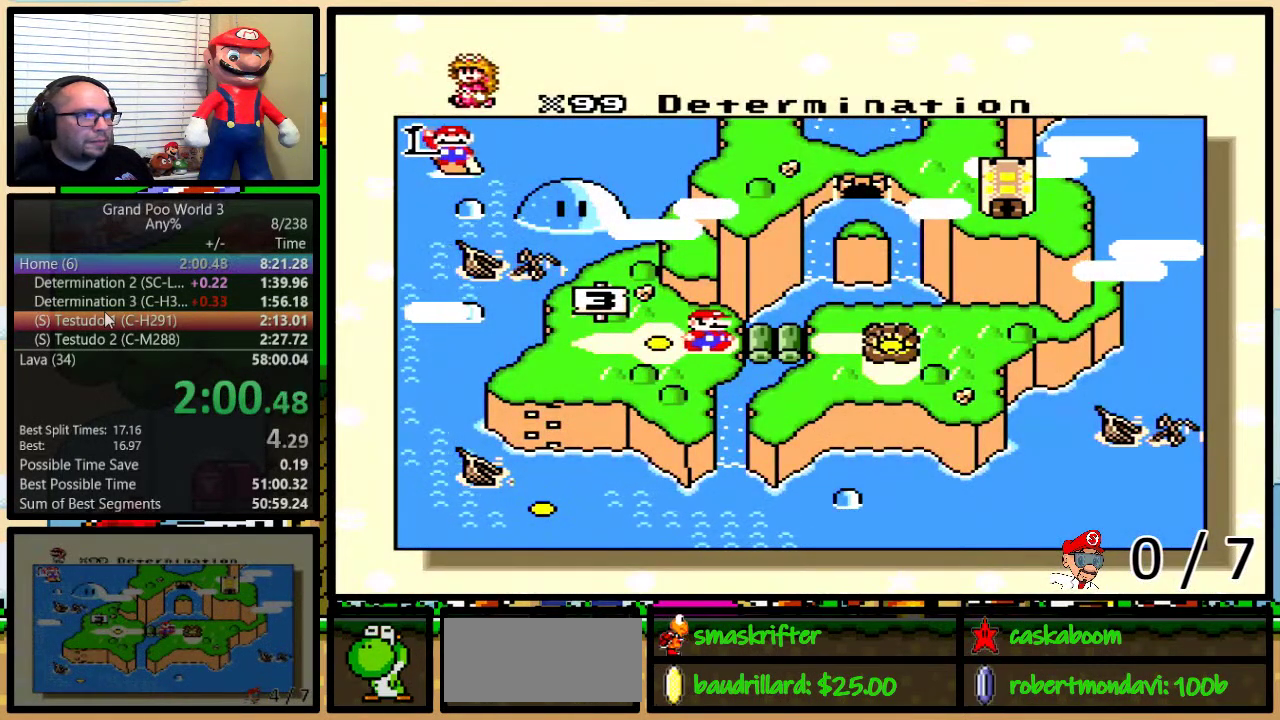
{"buttons": ["A"], "events": [[150, "Y", "down"], [183, "Y", "up"], [200, "B", "down"], [233, "X", "down"], [267, "B", "up"], [267, "X", "up"], [267, "Y", "down"], [300, "A", "down"], [300, "B", "down"], [300, "Y", "up"], [383, "A", "up"], [383, "B", "up"], [383, "X", "down"], [383, "Y", "down"], [417, "B", "down"], [417, "Y", "up"], [450, "X", "up"], [467, "A", "down"], [500, "B", "up"]]}
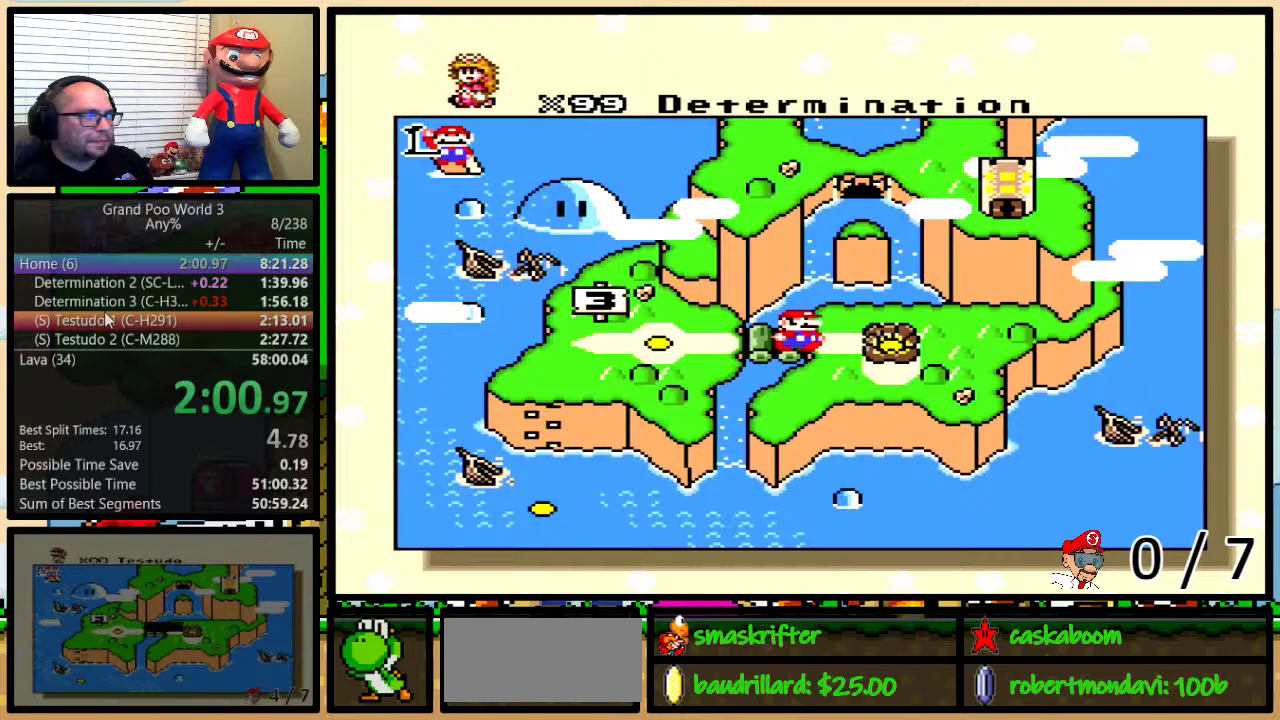
{"buttons": ["B", "X", "Y"], "events": [[33, "B", "down"], [33, "X", "down"], [67, "A", "up"], [67, "Y", "down"], [100, "B", "up"], [100, "Y", "up"], [150, "A", "down"], [150, "B", "down"], [150, "X", "up"], [150, "Y", "down"], [167, "B", "up"], [200, "A", "up"], [200, "X", "down"], [200, "Y", "up"], [267, "B", "down"], [267, "Y", "down"], [300, "X", "up"], [300, "Y", "up"], [334, "A", "down"], [334, "B", "up"], [367, "B", "down"], [367, "Y", "down"], [384, "A", "up"], [384, "B", "up"], [384, "X", "down"], [417, "Y", "up"], [451, "B", "down"], [451, "Y", "down"]]}
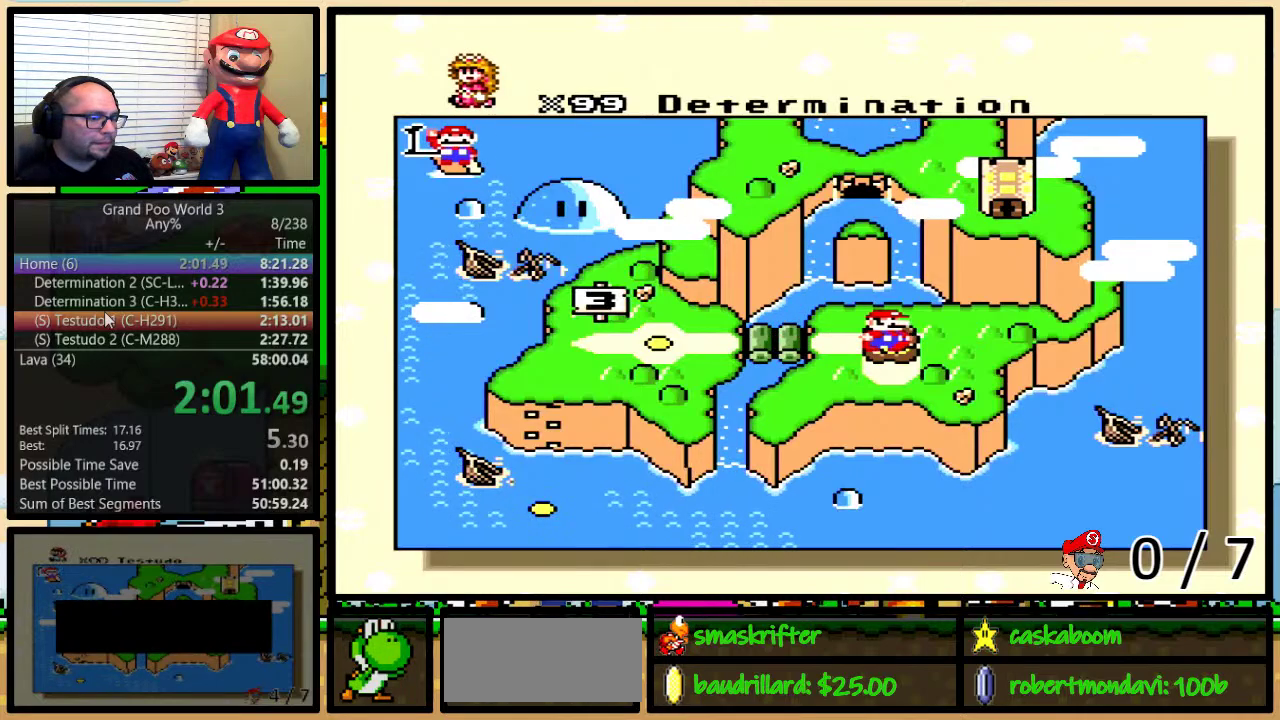
{"buttons": ["B", "X"], "events": [[16, "A", "down"], [16, "B", "up"], [16, "X", "up"], [83, "A", "up"], [83, "B", "down"], [83, "X", "down"], [150, "Y", "up"], [166, "A", "down"], [166, "X", "up"], [200, "Y", "down"], [267, "A", "up"], [267, "B", "up"], [267, "X", "down"], [267, "Y", "up"], [317, "B", "down"], [317, "Y", "down"], [367, "A", "down"], [367, "X", "up"], [367, "Y", "up"], [417, "A", "up"], [417, "X", "down"]]}
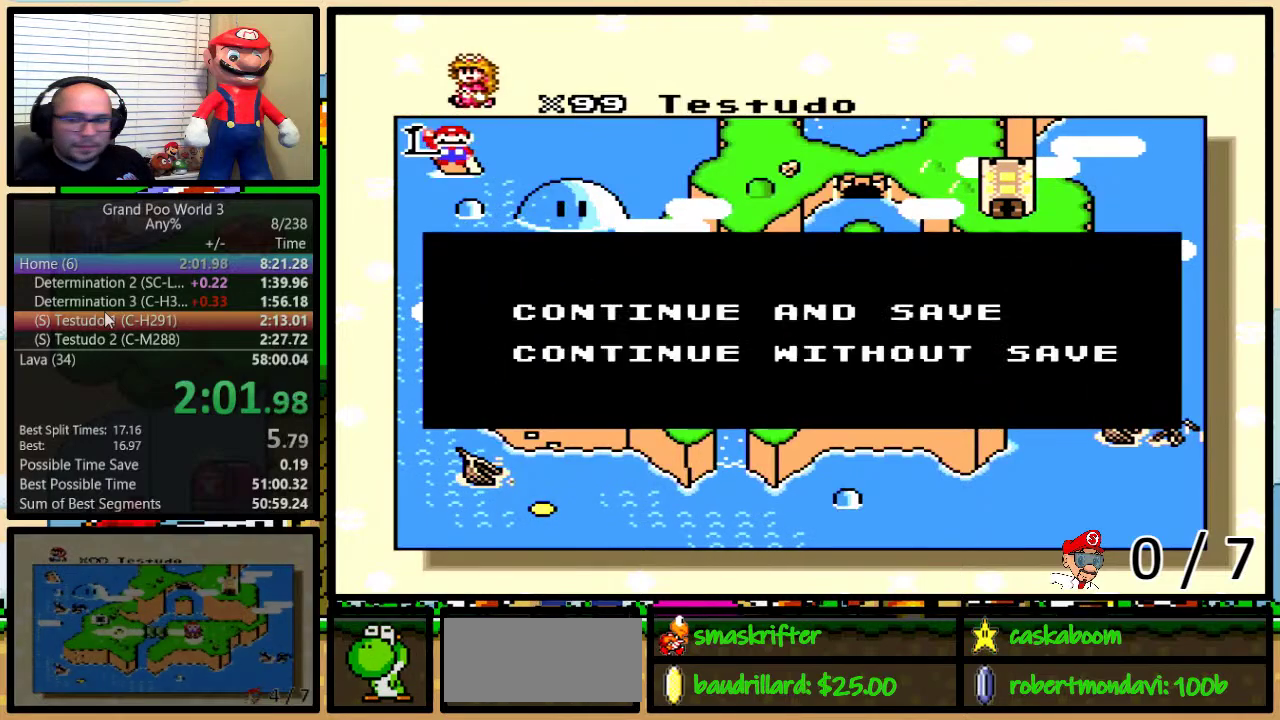
{"buttons": ["X"], "events": [[17, "Y", "down"], [50, "A", "down"], [50, "X", "up"], [117, "X", "down"], [150, "A", "up"], [200, "X", "up"], [234, "A", "down"], [267, "B", "up"], [267, "Y", "up"], [334, "A", "up"], [334, "B", "down"], [334, "X", "down"], [384, "A", "down"], [384, "B", "up"], [384, "X", "up"], [484, "A", "up"], [484, "X", "down"]]}
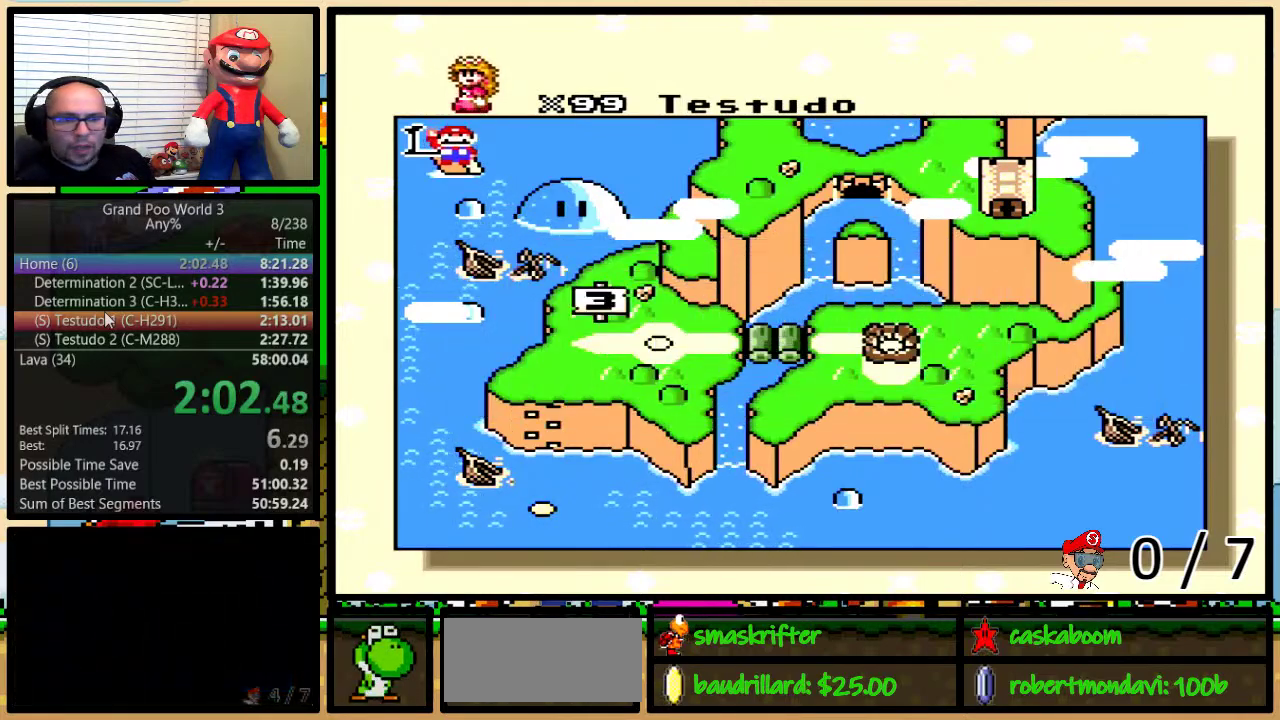
{"buttons": ["B"], "events": [[50, "B", "down"], [50, "Y", "down"], [100, "A", "down"], [100, "B", "up"], [100, "X", "up"], [100, "Y", "up"], [166, "A", "up"], [166, "X", "down"], [283, "A", "down"], [283, "X", "up"], [350, "A", "up"], [350, "B", "down"], [350, "X", "down"], [483, "X", "up"]]}
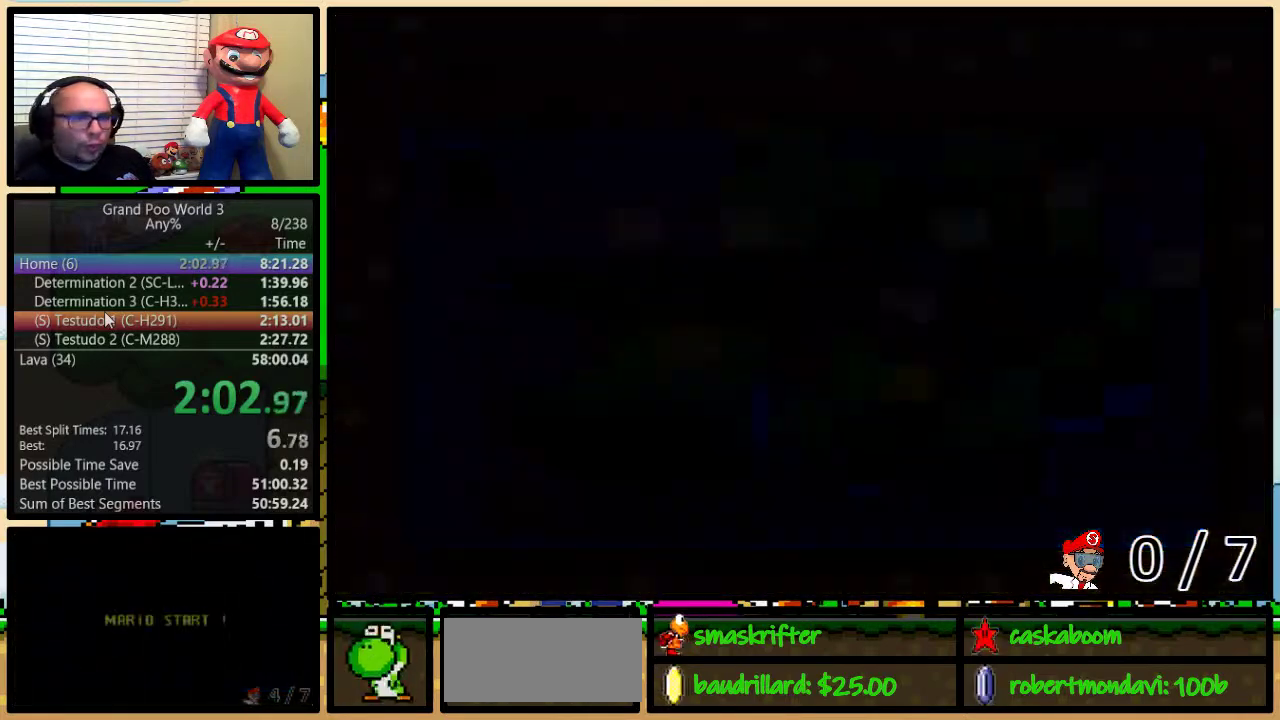
{"buttons": [], "events": [[100, "A", "down"], [100, "B", "up"], [200, "A", "up"]]}
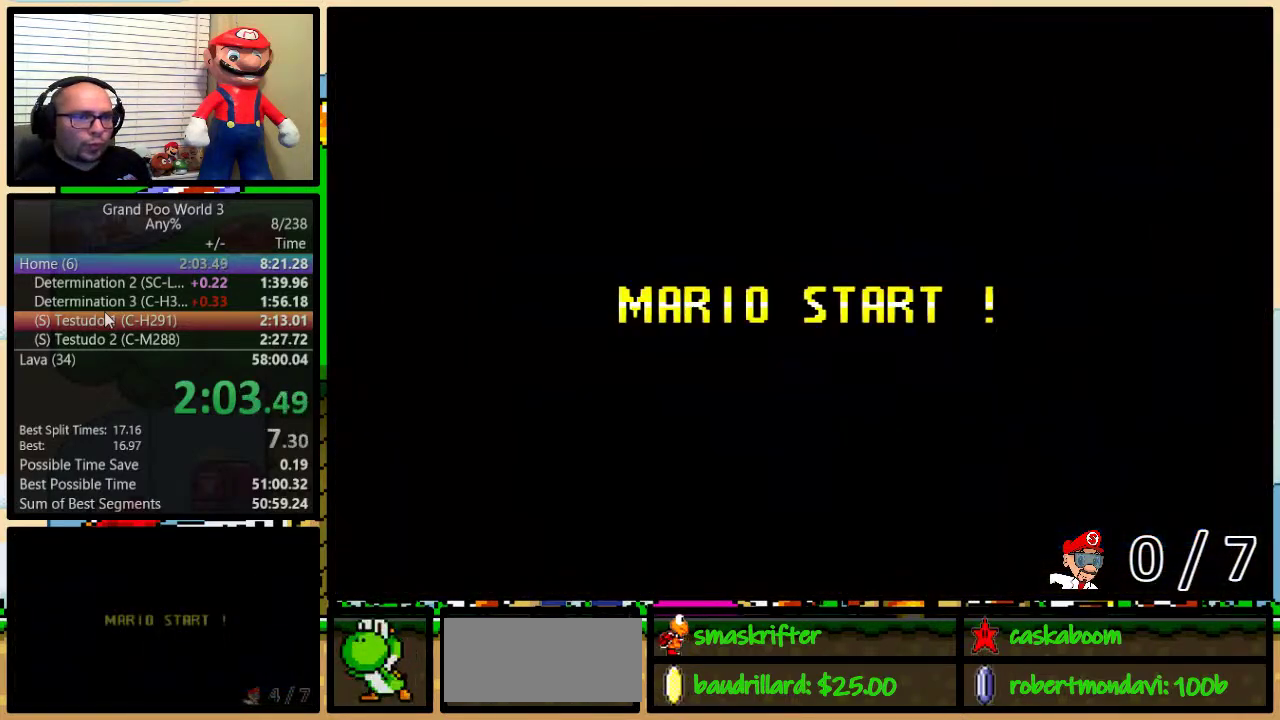
{"buttons": [], "events": []}
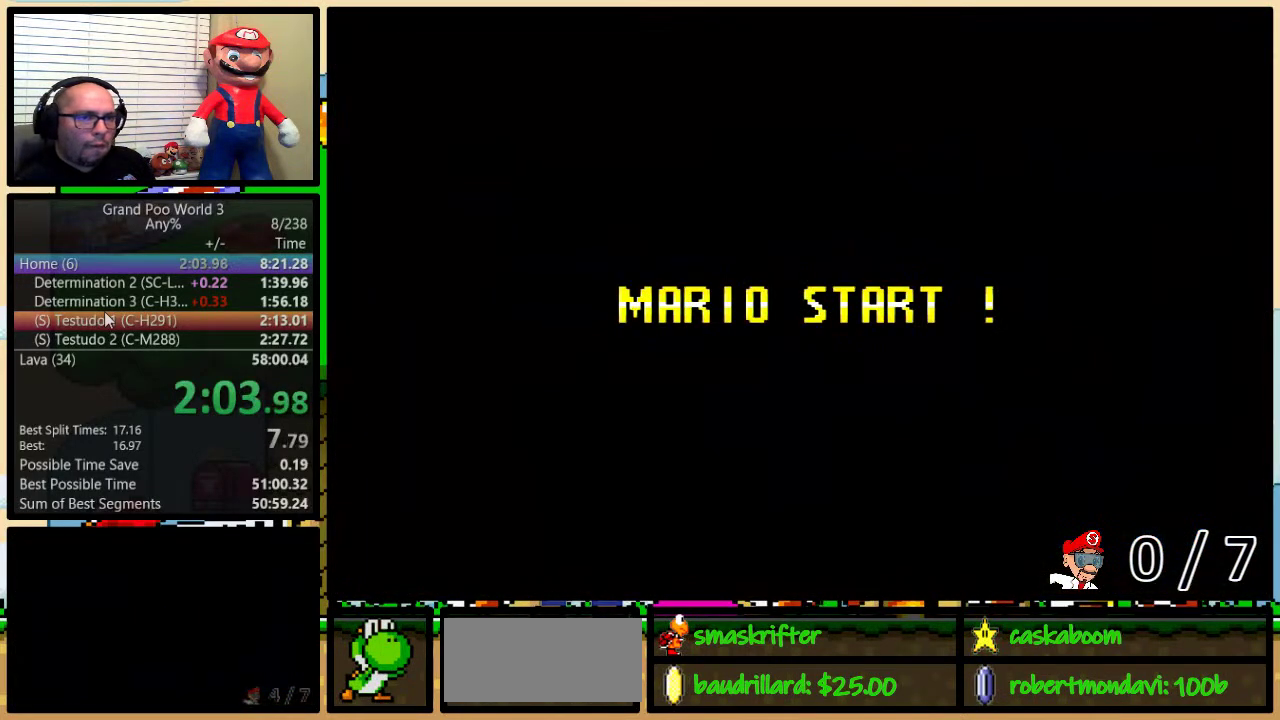
{"buttons": [], "events": []}
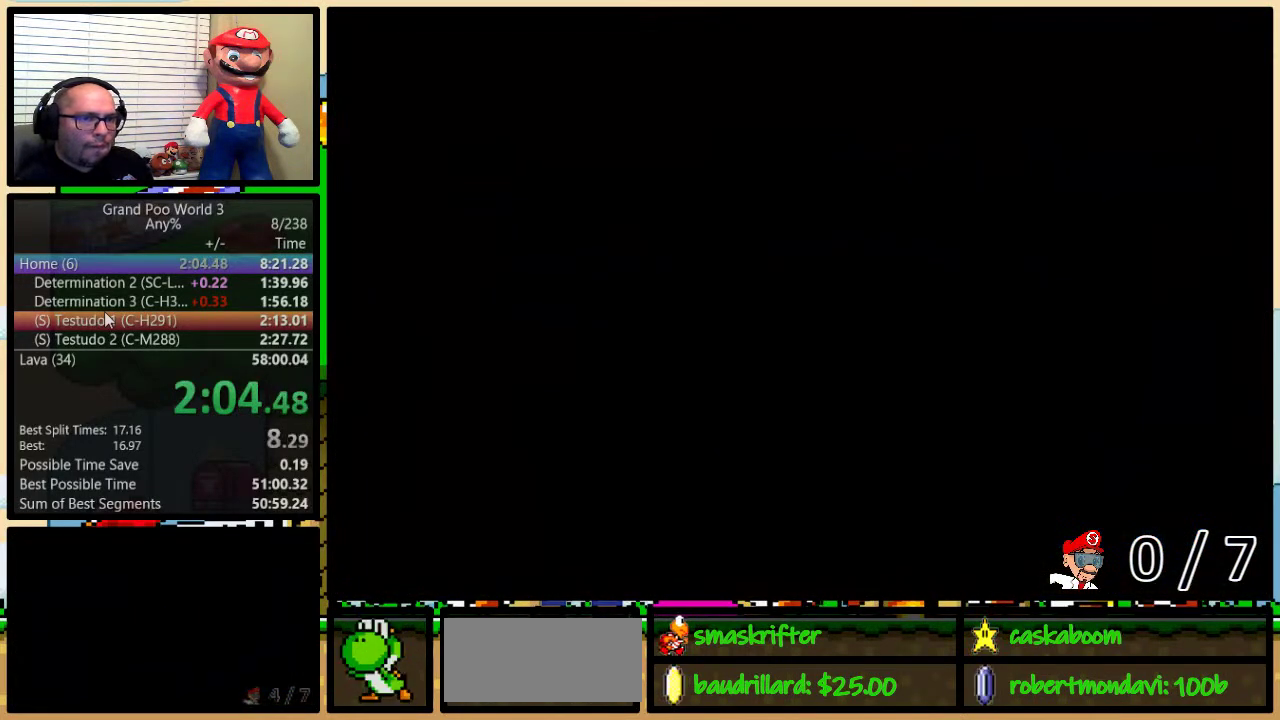
{"buttons": ["B", "Y", "DPAD_RIGHT"], "events": [[16, "Y", "down"], [83, "B", "down"], [383, "DPAD_RIGHT", "down"]]}
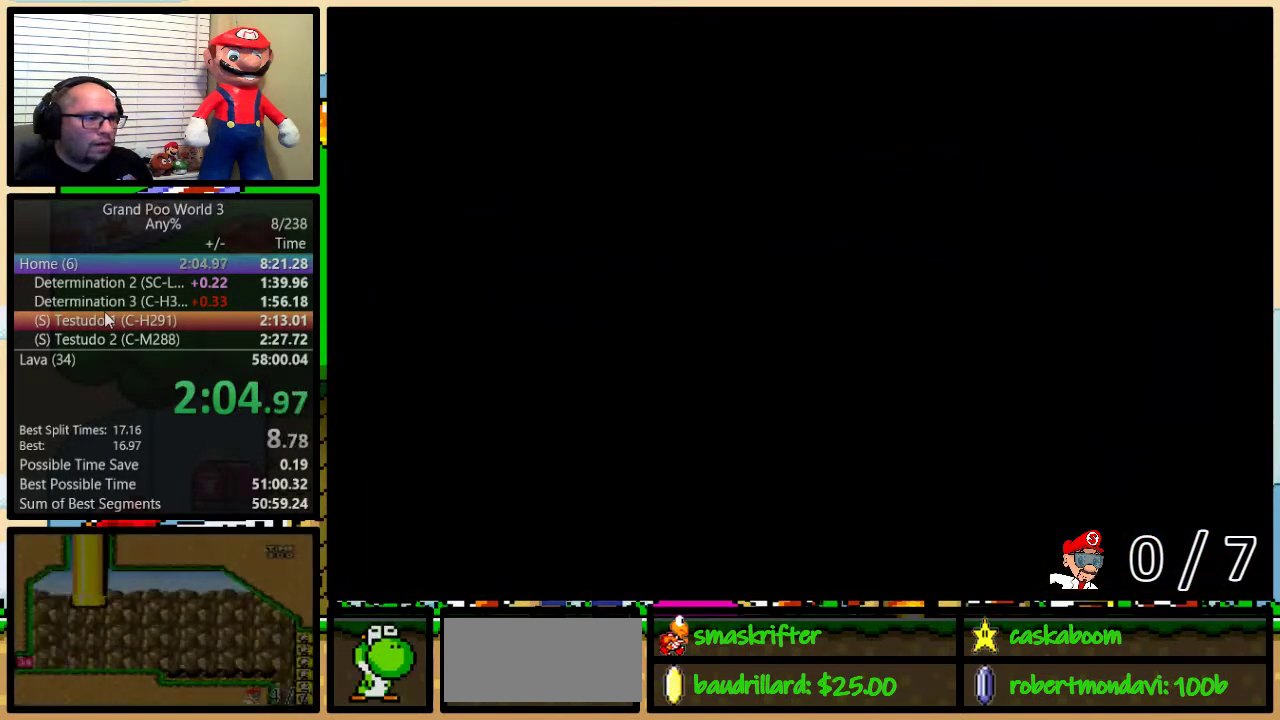
{"buttons": ["Y", "DPAD_RIGHT"], "events": [[17, "B", "up"]]}
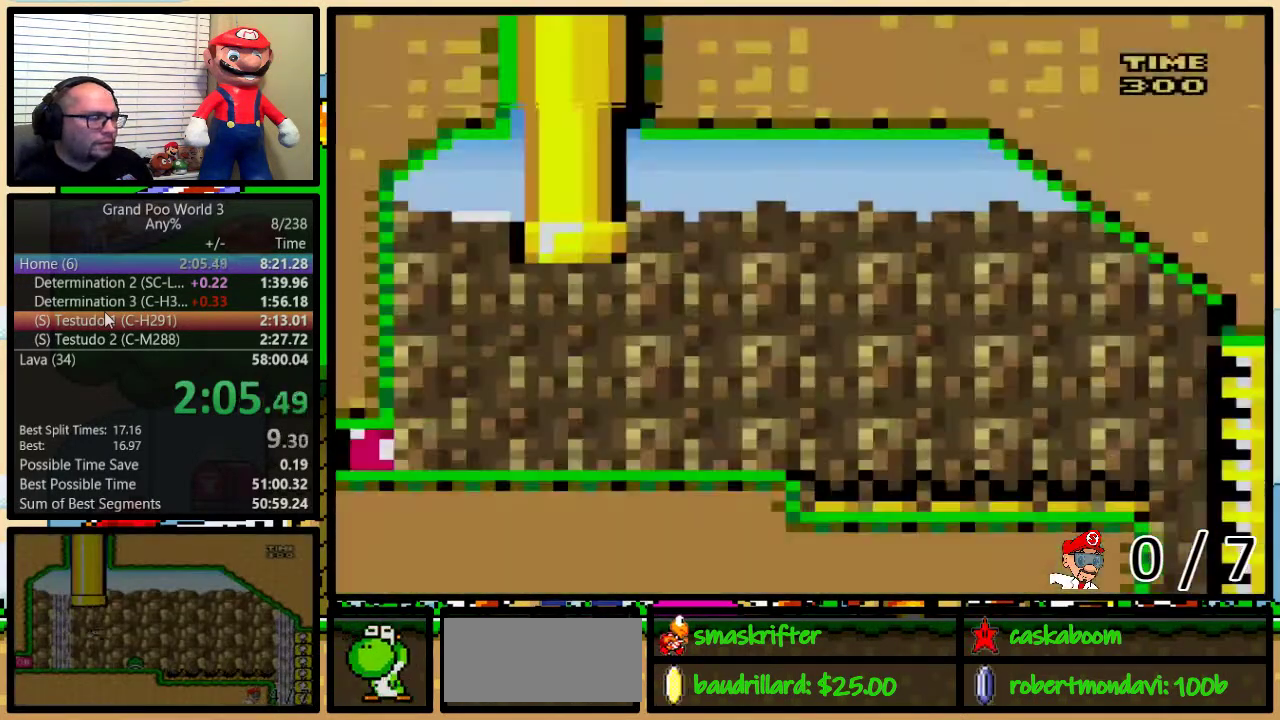
{"buttons": ["Y", "DPAD_RIGHT"], "events": []}
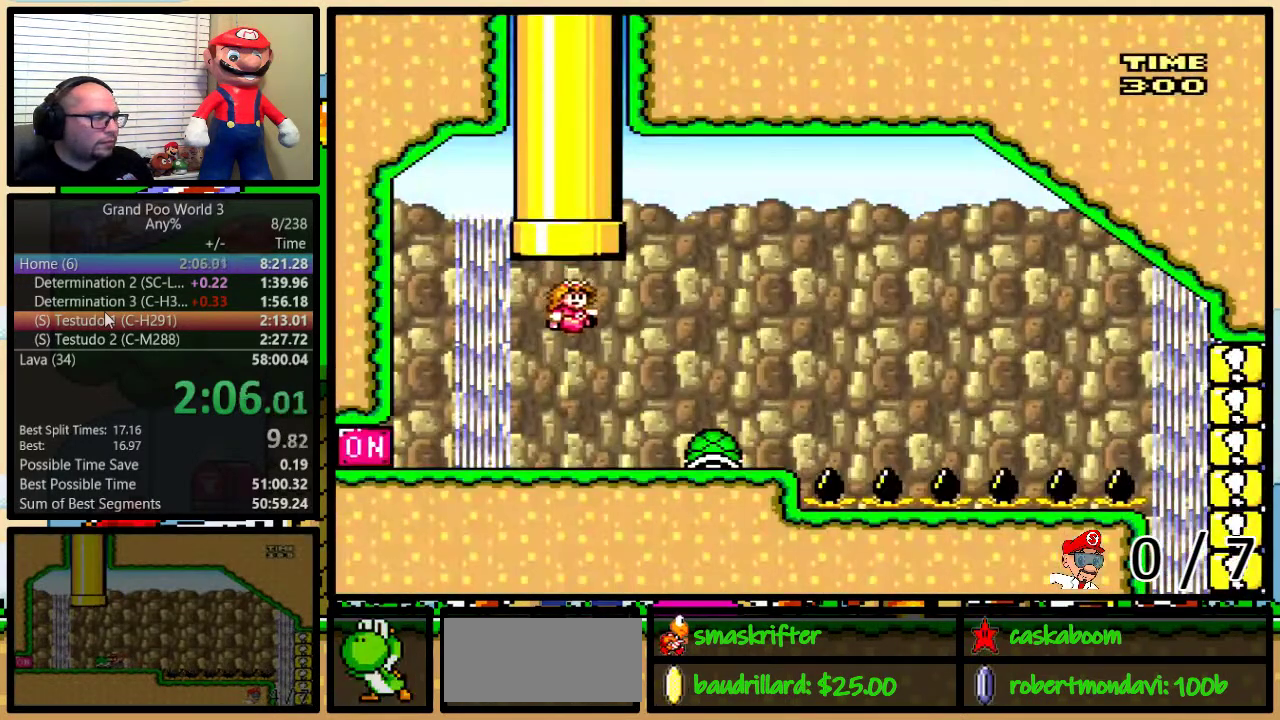
{"buttons": ["Y", "DPAD_LEFT"], "events": [[284, "DPAD_RIGHT", "up"], [317, "DPAD_LEFT", "down"]]}
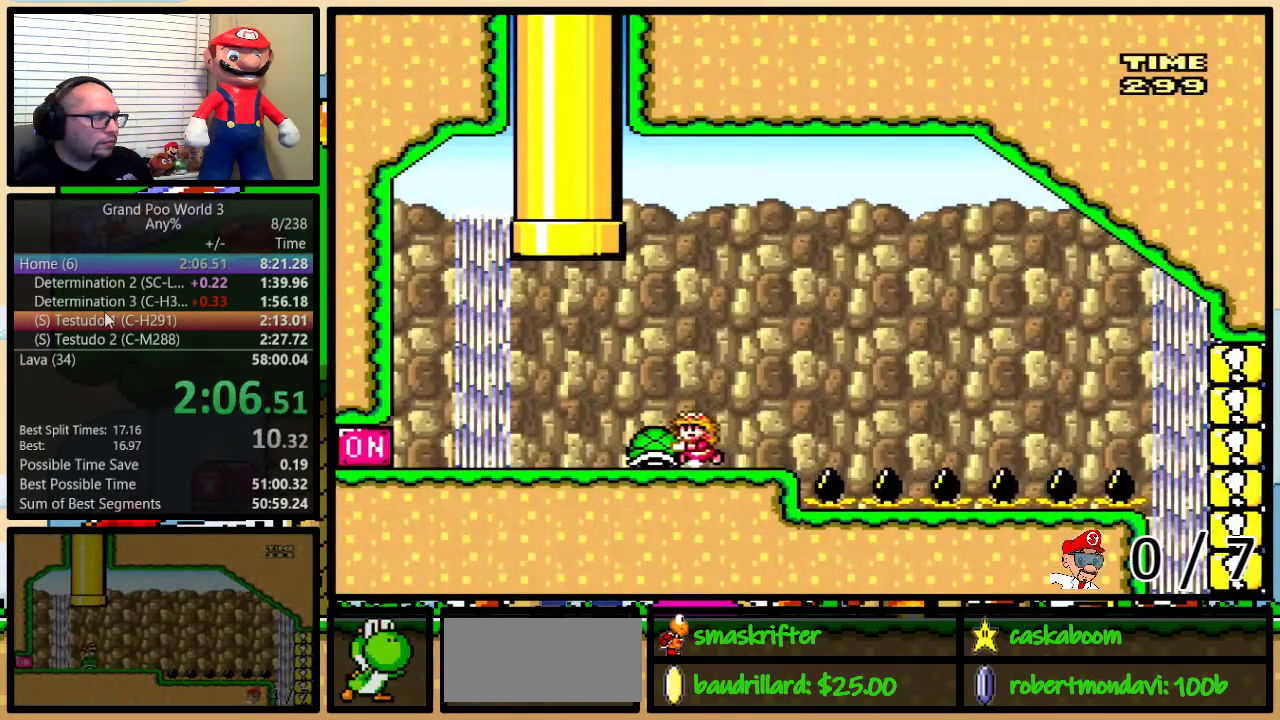
{"buttons": ["Y"], "events": [[233, "A", "down"], [267, "DPAD_LEFT", "up"], [300, "A", "up"], [300, "Y", "up"], [467, "Y", "down"]]}
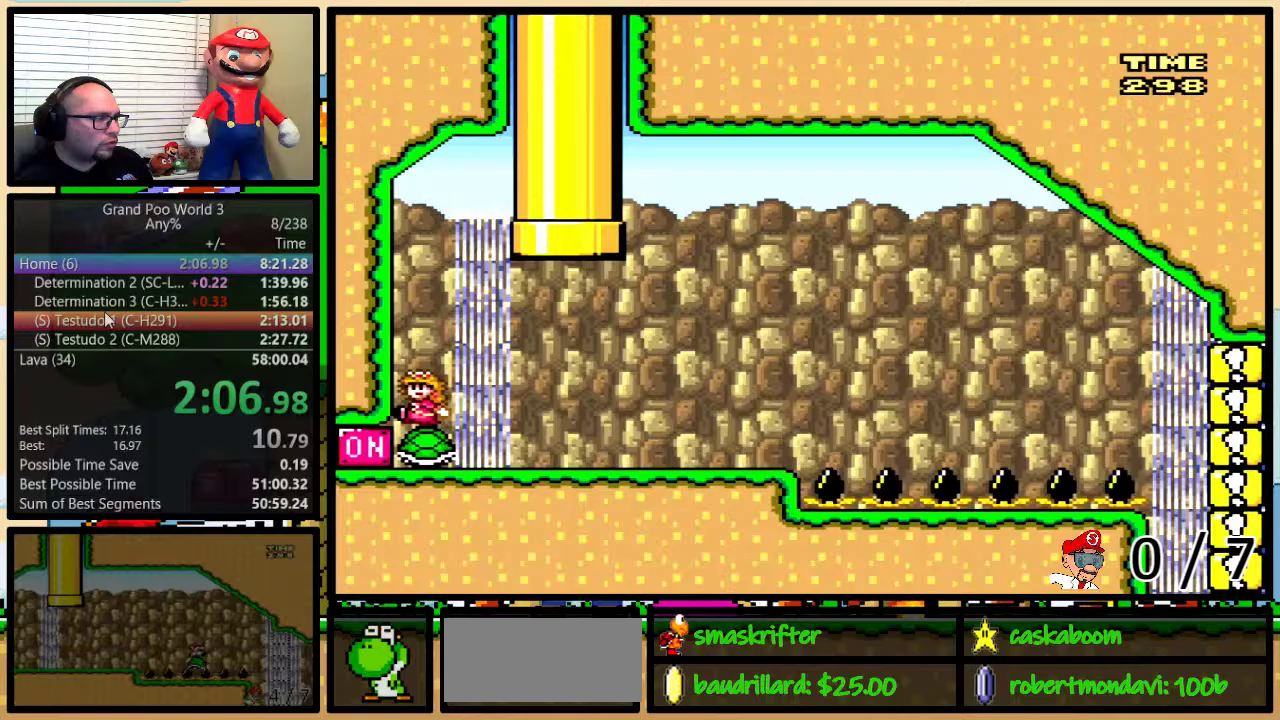
{"buttons": ["Y", "DPAD_RIGHT"], "events": [[67, "DPAD_RIGHT", "down"]]}
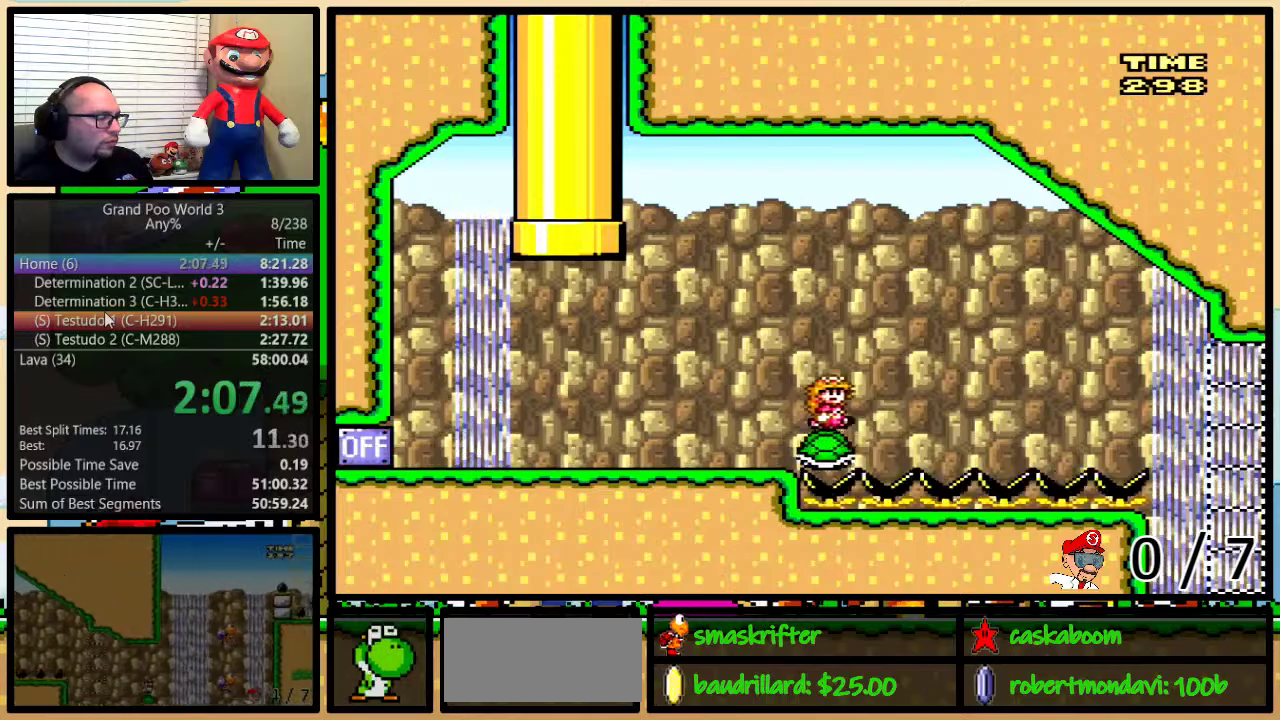
{"buttons": ["Y", "DPAD_RIGHT"], "events": []}
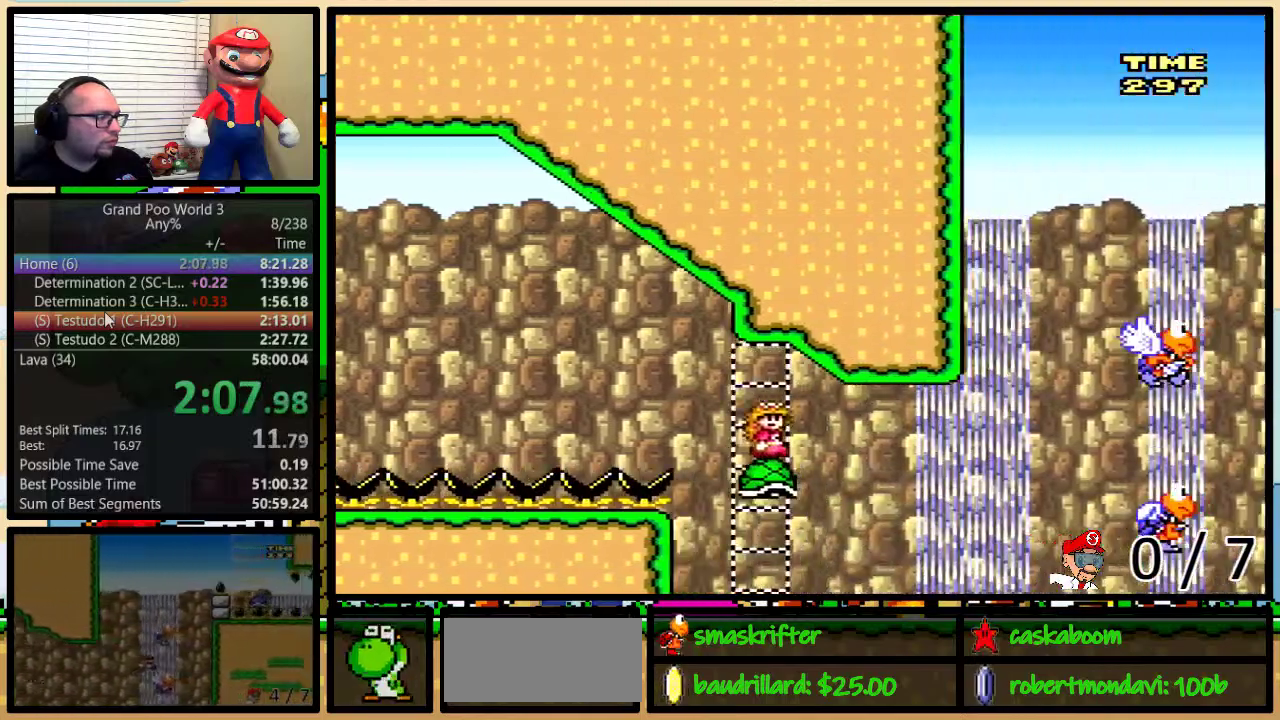
{"buttons": ["B", "Y", "DPAD_RIGHT"], "events": [[284, "B", "down"], [284, "DPAD_UP", "down"], [384, "DPAD_UP", "up"]]}